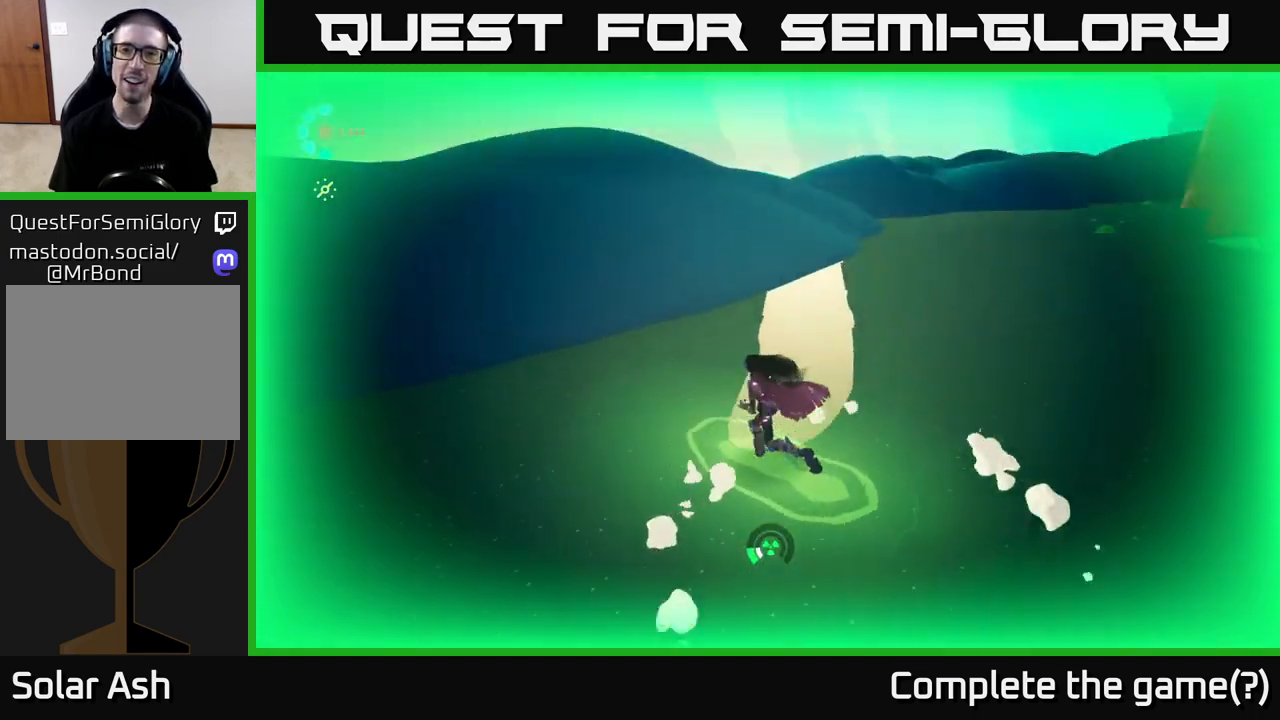
Gameplay with a controller (Xbox layout); each line is a JSON object with the inputs held at the frame after it. "events" lists button and stick changes between this image and that frame as [ms after this image, input, new state], when the widget could be followed in between.
{"buttons": ["L2"], "left_stick": "up-left", "right_stick": "right", "events": [[83, "R2", "down"], [150, "right_stick", "right"], [267, "R2", "up"]]}
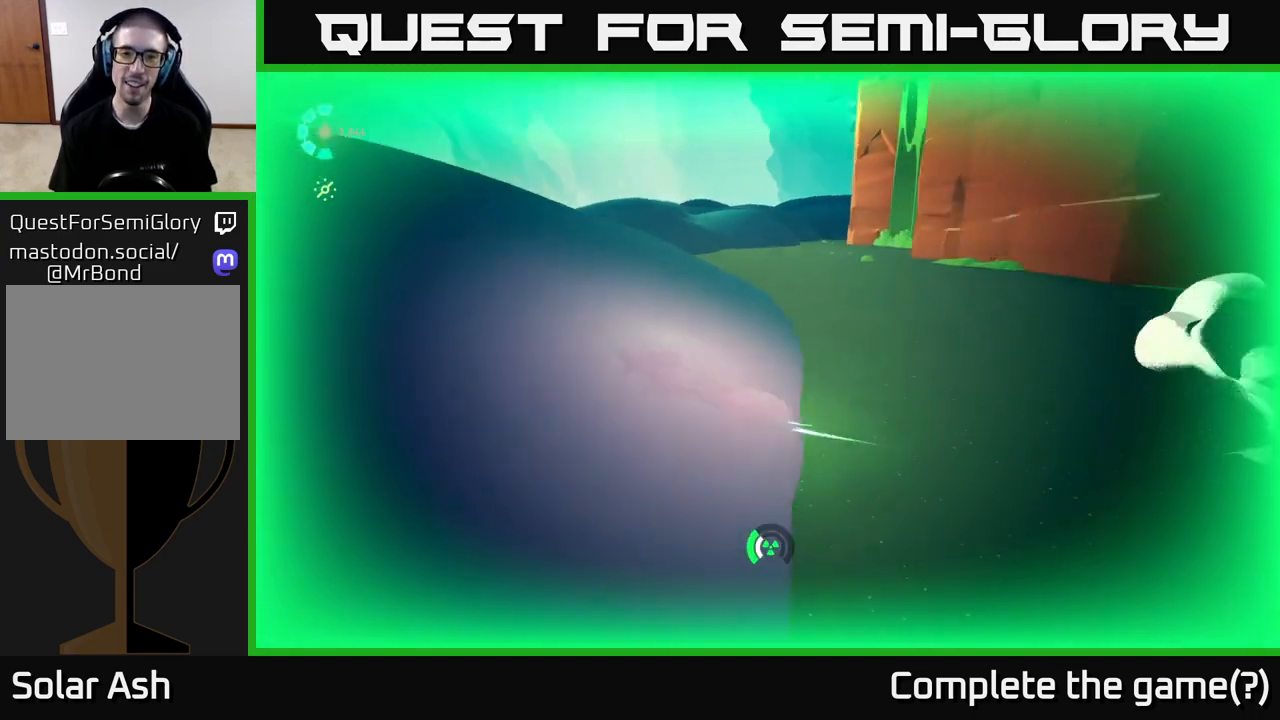
{"buttons": [], "left_stick": "down-left", "right_stick": "right", "events": [[67, "L2", "up"], [83, "left_stick", "down-left"]]}
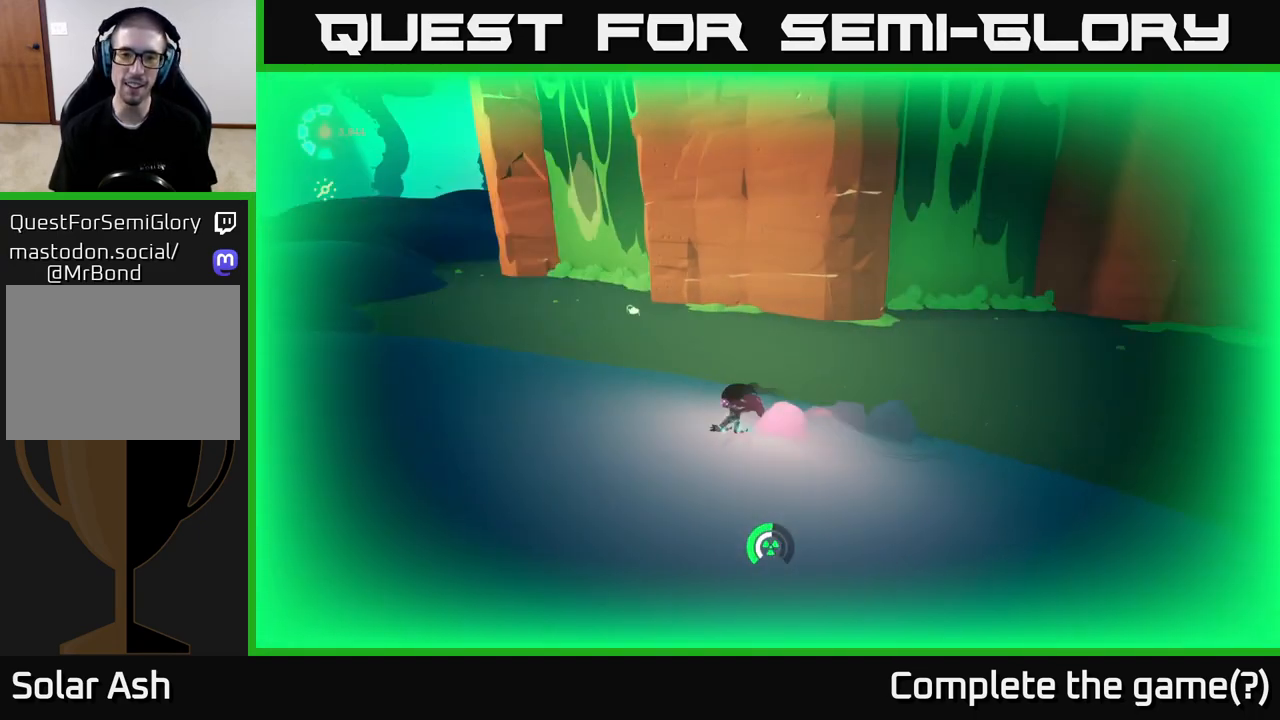
{"buttons": [], "left_stick": "center", "right_stick": "right", "events": [[233, "left_stick", "down"], [333, "left_stick", "center"]]}
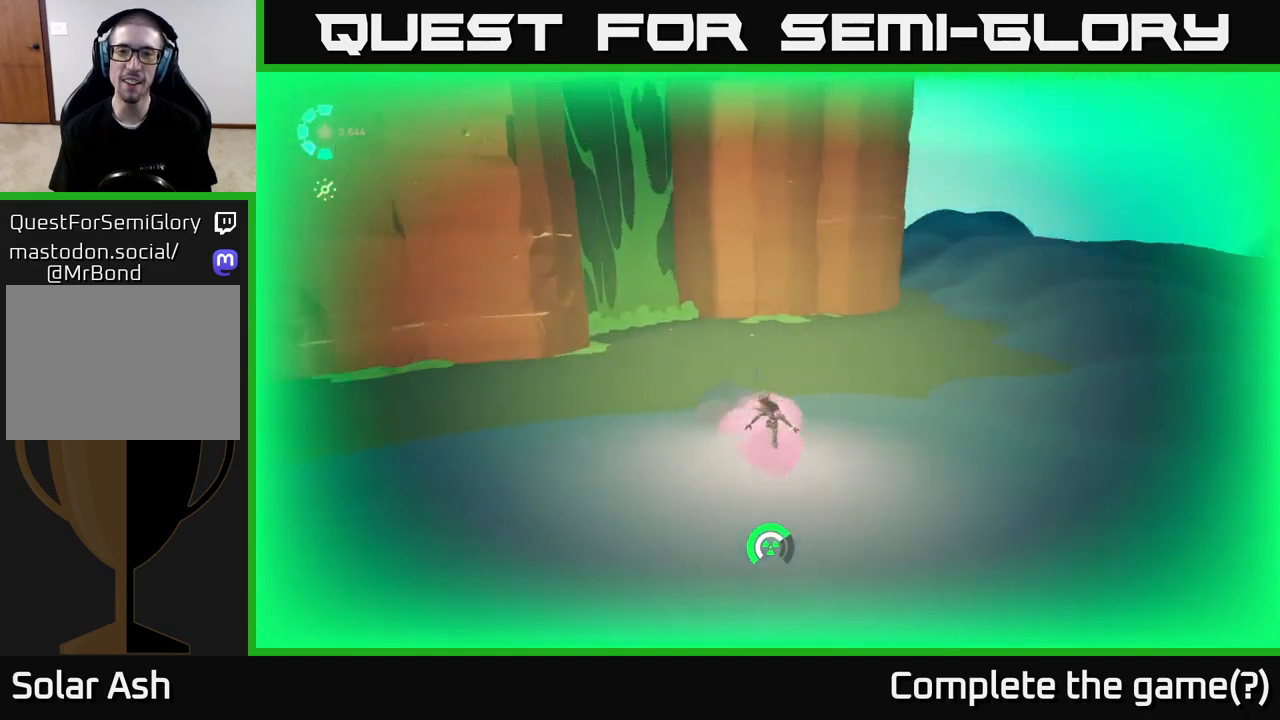
{"buttons": [], "left_stick": "center", "right_stick": "center", "events": [[67, "right_stick", "up-right"], [233, "right_stick", "center"]]}
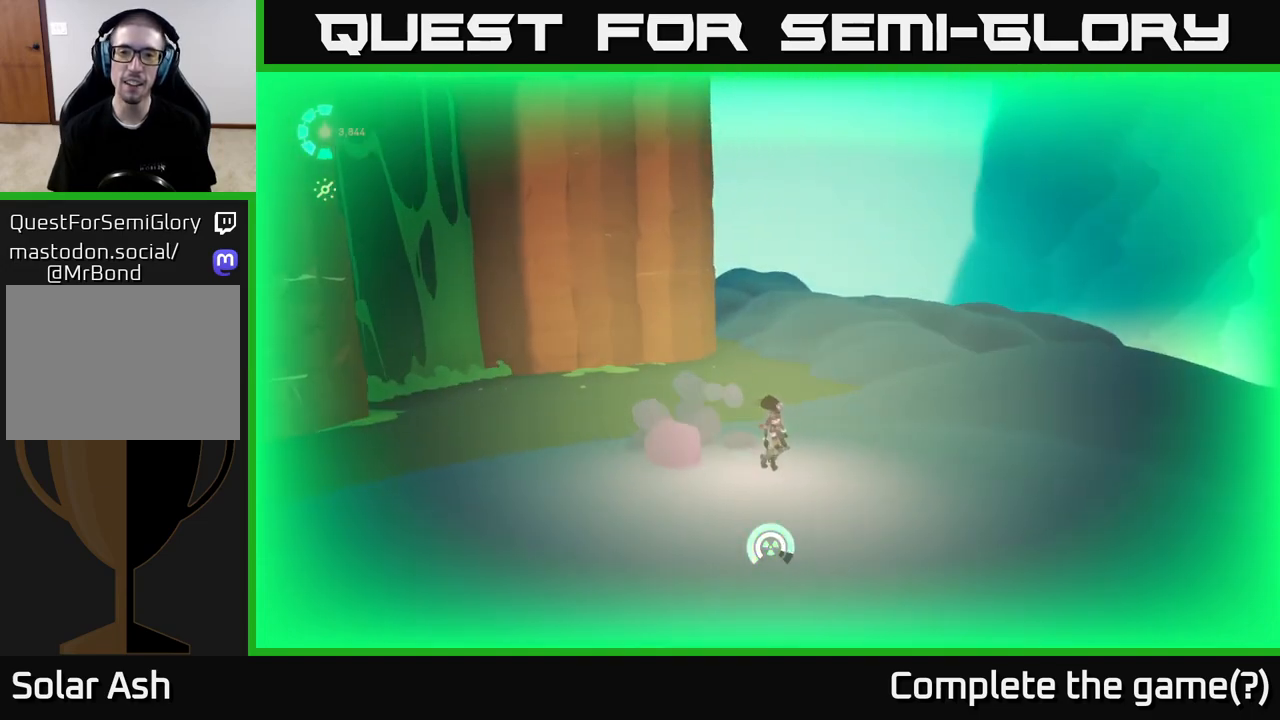
{"buttons": [], "left_stick": "left", "right_stick": "left", "events": [[67, "right_stick", "left"], [417, "left_stick", "left"]]}
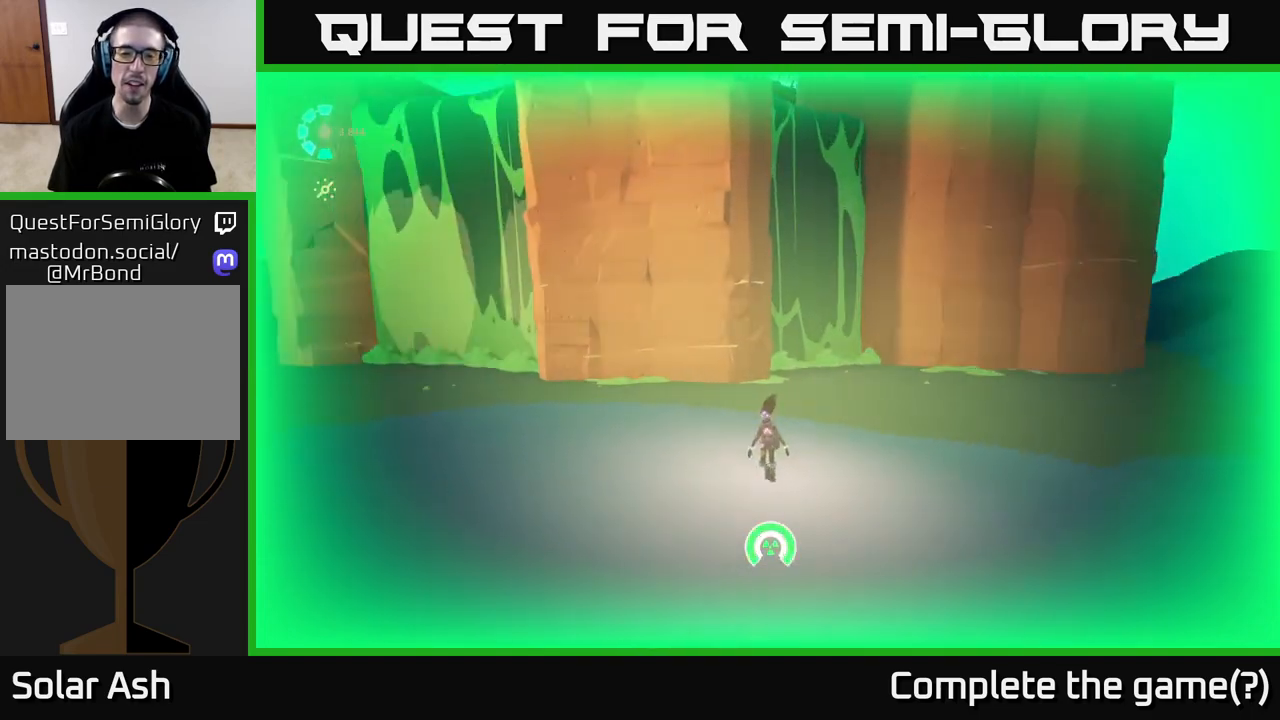
{"buttons": ["L2", "R2"], "left_stick": "up-left", "right_stick": "center", "events": [[150, "L2", "down"], [233, "R2", "down"], [283, "left_stick", "up-left"], [300, "right_stick", "center"]]}
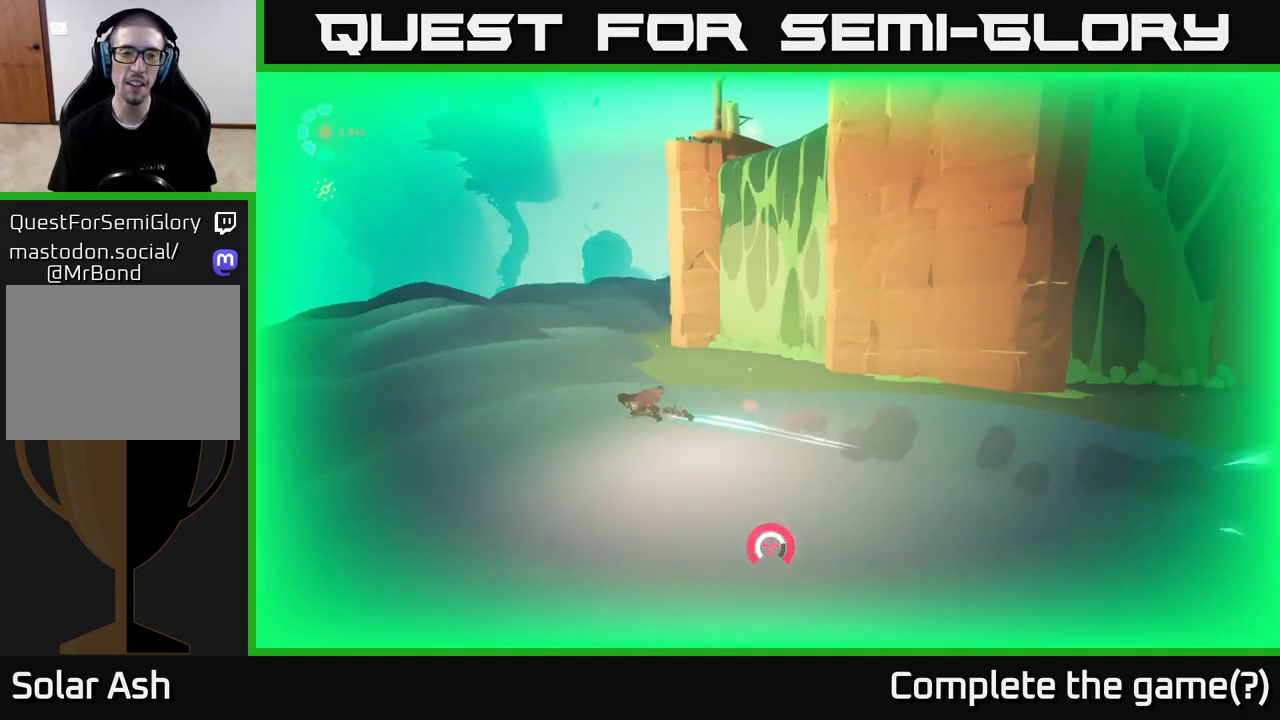
{"buttons": ["L2", "R2"], "left_stick": "up-left", "right_stick": "center", "events": [[300, "right_stick", "right"], [467, "right_stick", "center"]]}
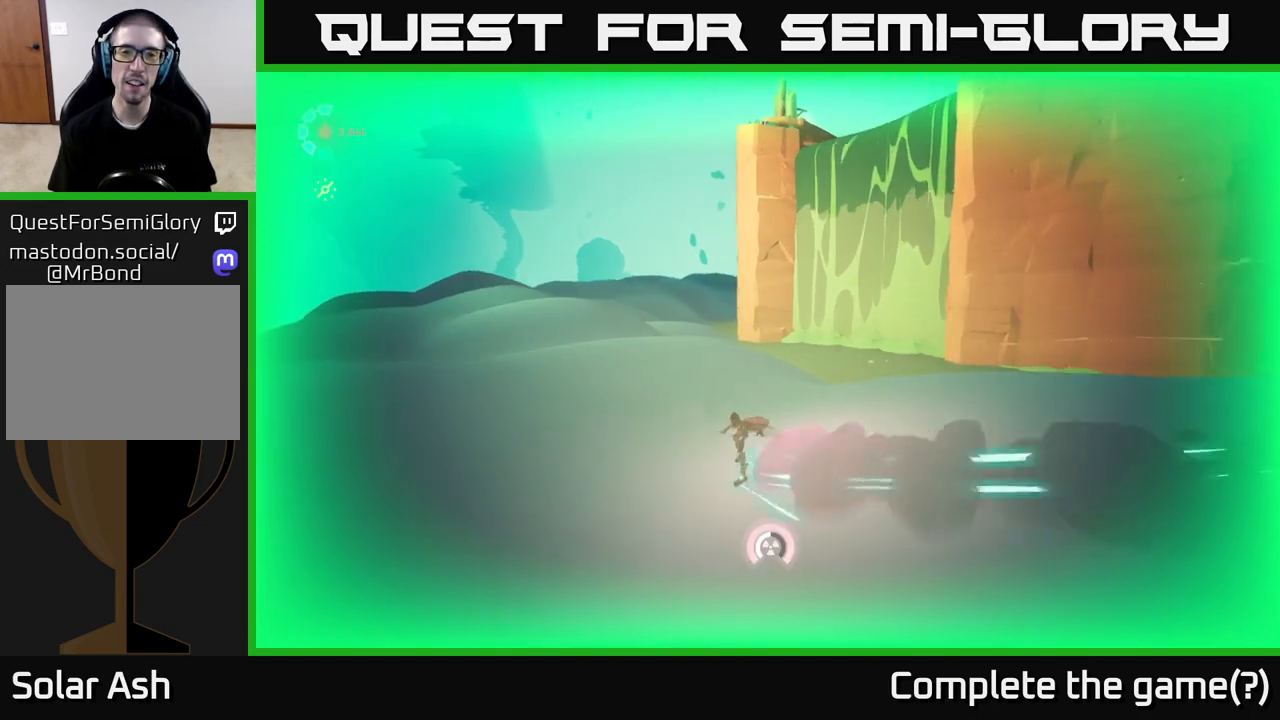
{"buttons": ["L2", "R2"], "left_stick": "up-left", "right_stick": "right", "events": [[300, "right_stick", "right"]]}
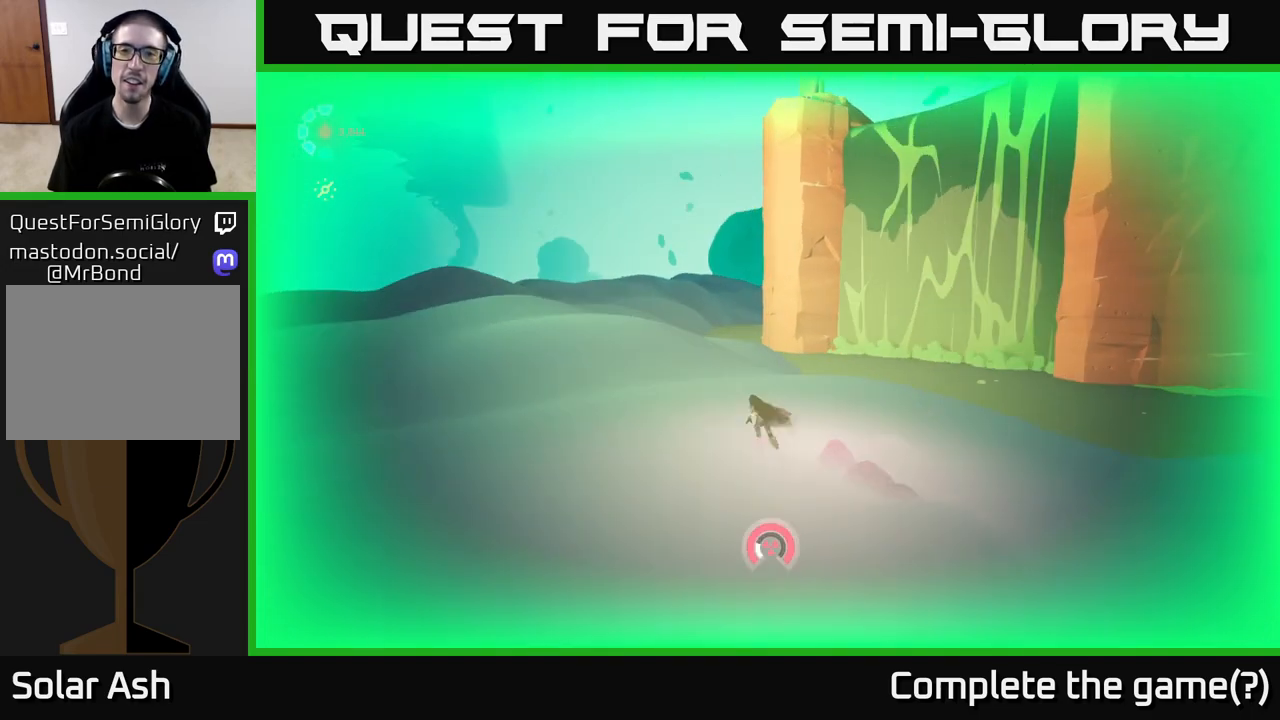
{"buttons": ["L2", "R2"], "left_stick": "up-left", "right_stick": "right", "events": []}
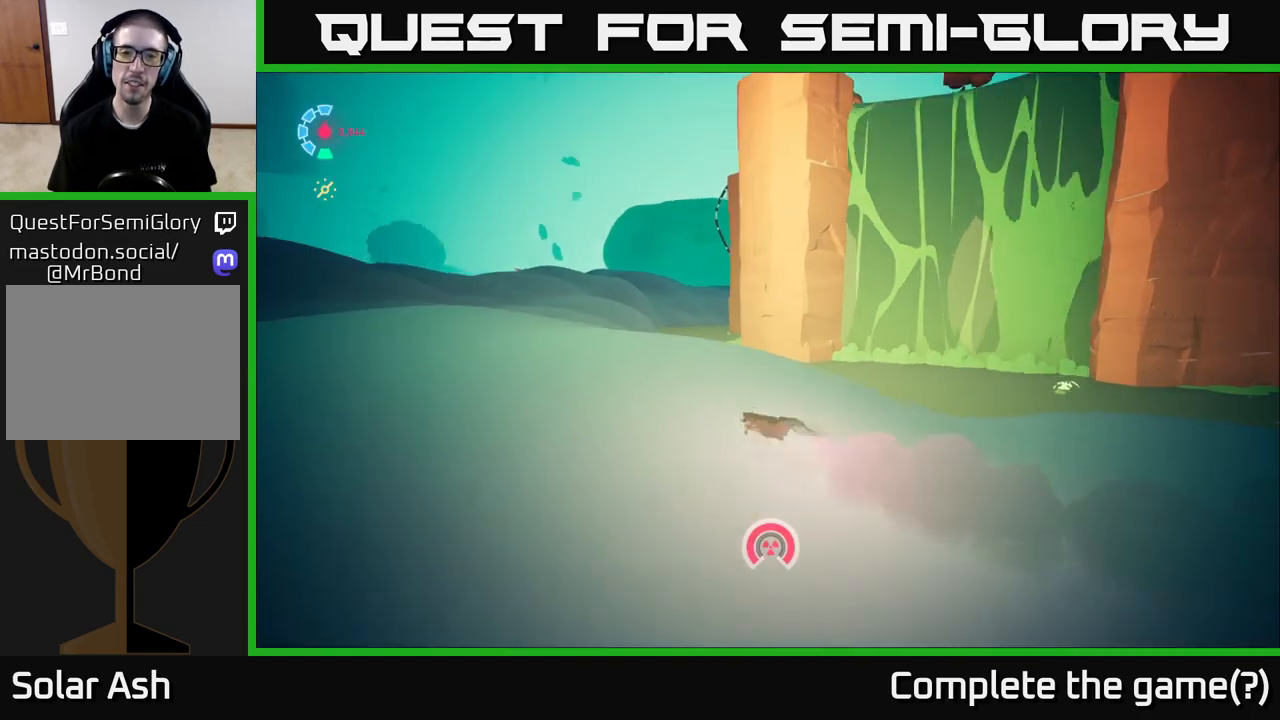
{"buttons": ["L2", "R2"], "left_stick": "up-left", "right_stick": "right", "events": []}
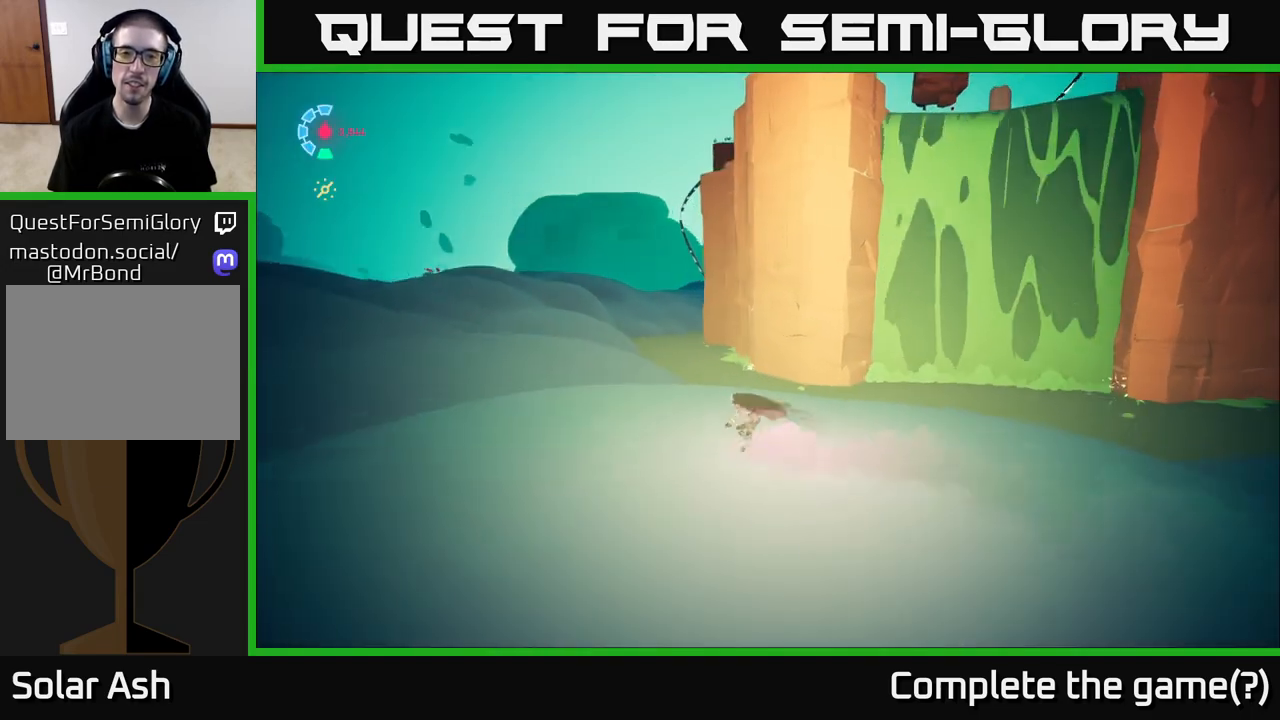
{"buttons": ["L2", "R2"], "left_stick": "up-left", "right_stick": "right", "events": []}
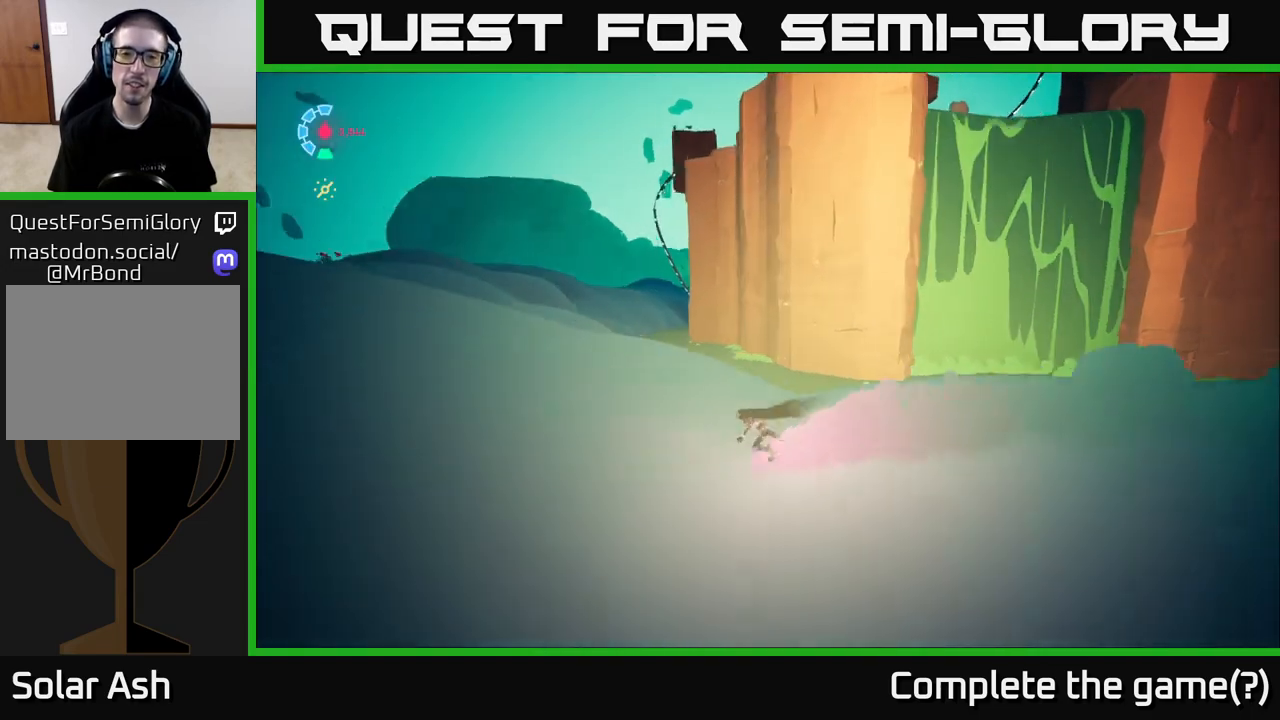
{"buttons": ["L2", "R2"], "left_stick": "up-left", "right_stick": "down-left", "events": [[367, "right_stick", "center"], [467, "right_stick", "down-left"]]}
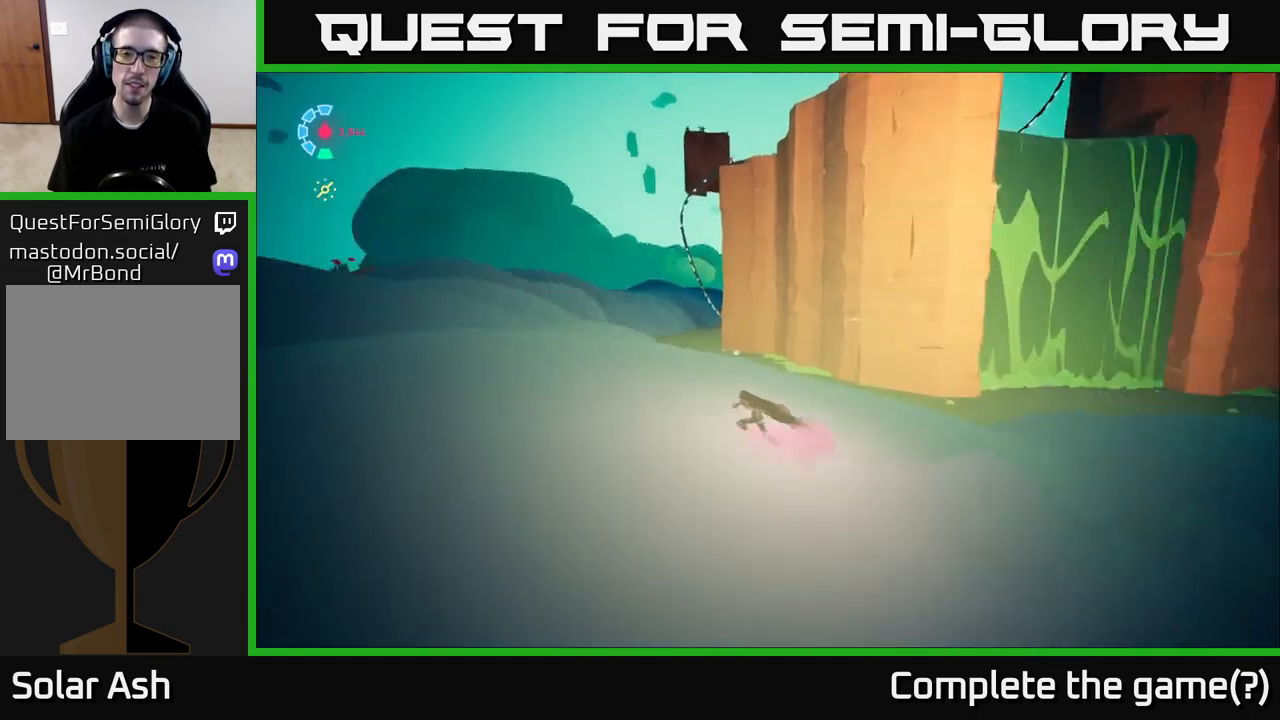
{"buttons": ["L2", "R2"], "left_stick": "up", "right_stick": "center", "events": [[267, "right_stick", "center"], [350, "left_stick", "up"]]}
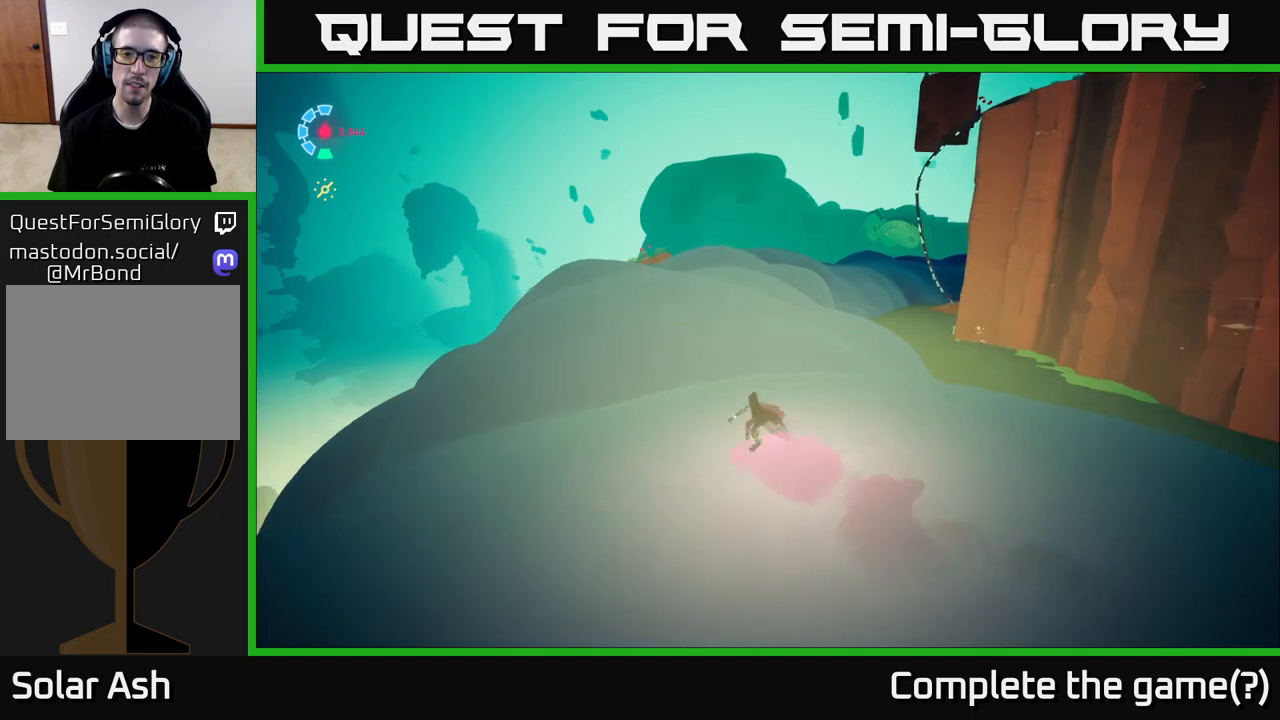
{"buttons": ["L2", "R2"], "left_stick": "up-left", "right_stick": "center", "events": [[467, "left_stick", "up-left"]]}
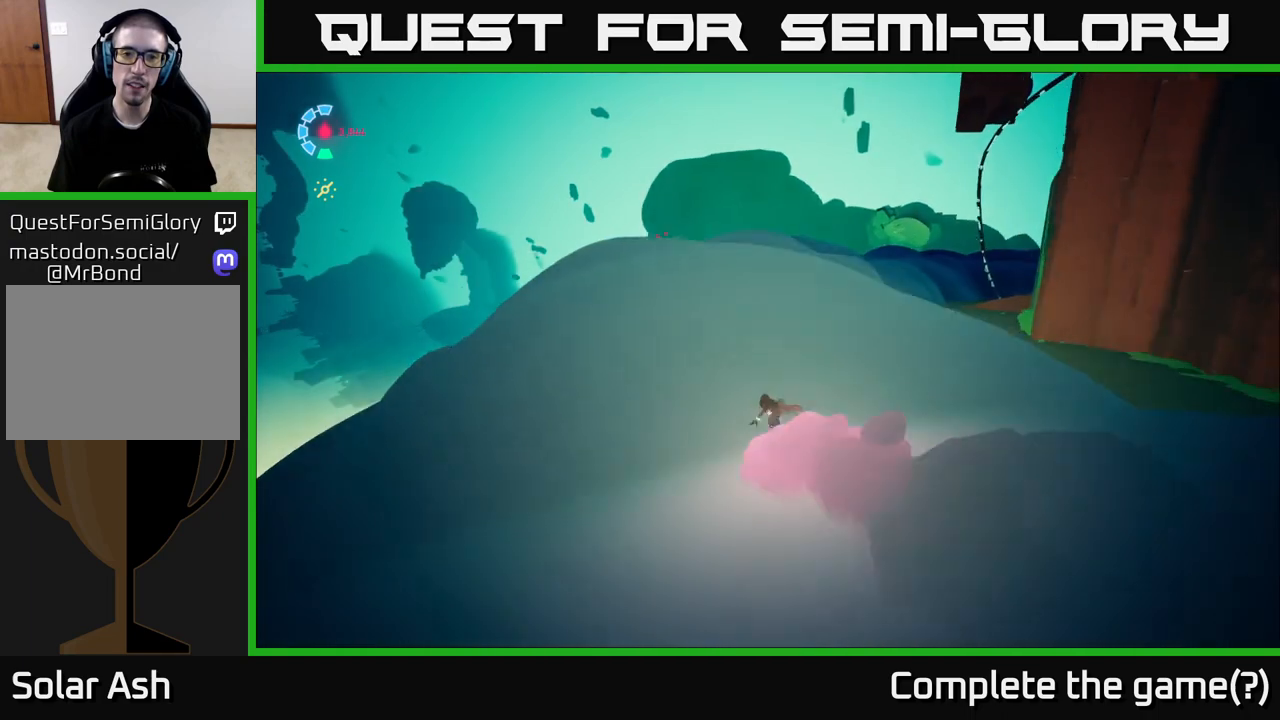
{"buttons": ["L2", "R2"], "left_stick": "up-left", "right_stick": "down-right", "events": [[200, "right_stick", "down-right"]]}
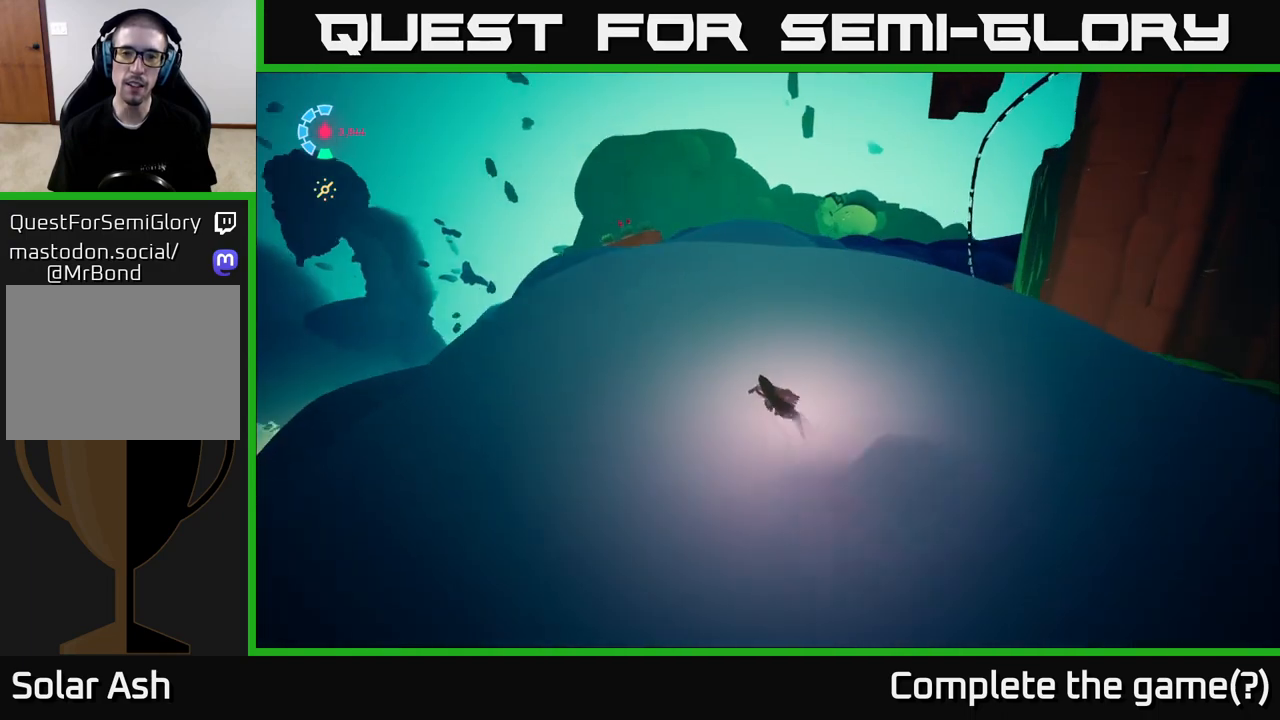
{"buttons": ["L2", "R2"], "left_stick": "up-left", "right_stick": "down-right", "events": []}
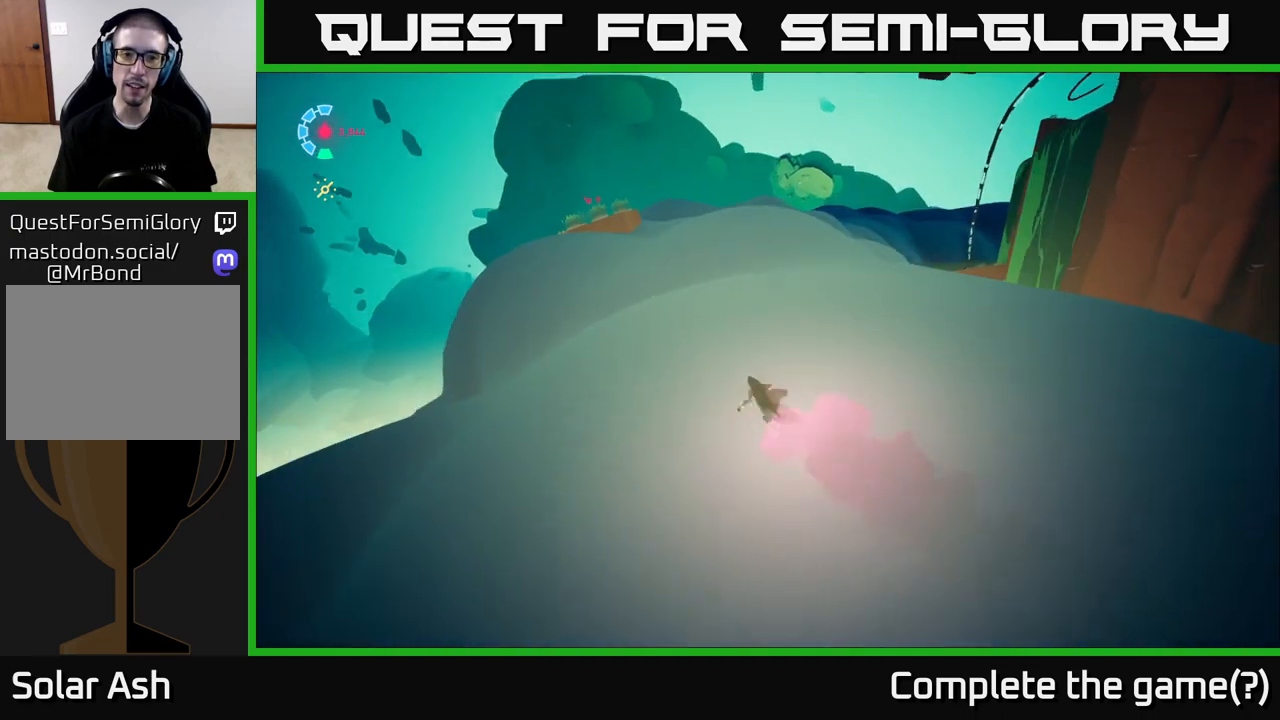
{"buttons": ["L2", "R2"], "left_stick": "up-left", "right_stick": "right", "events": [[333, "right_stick", "right"]]}
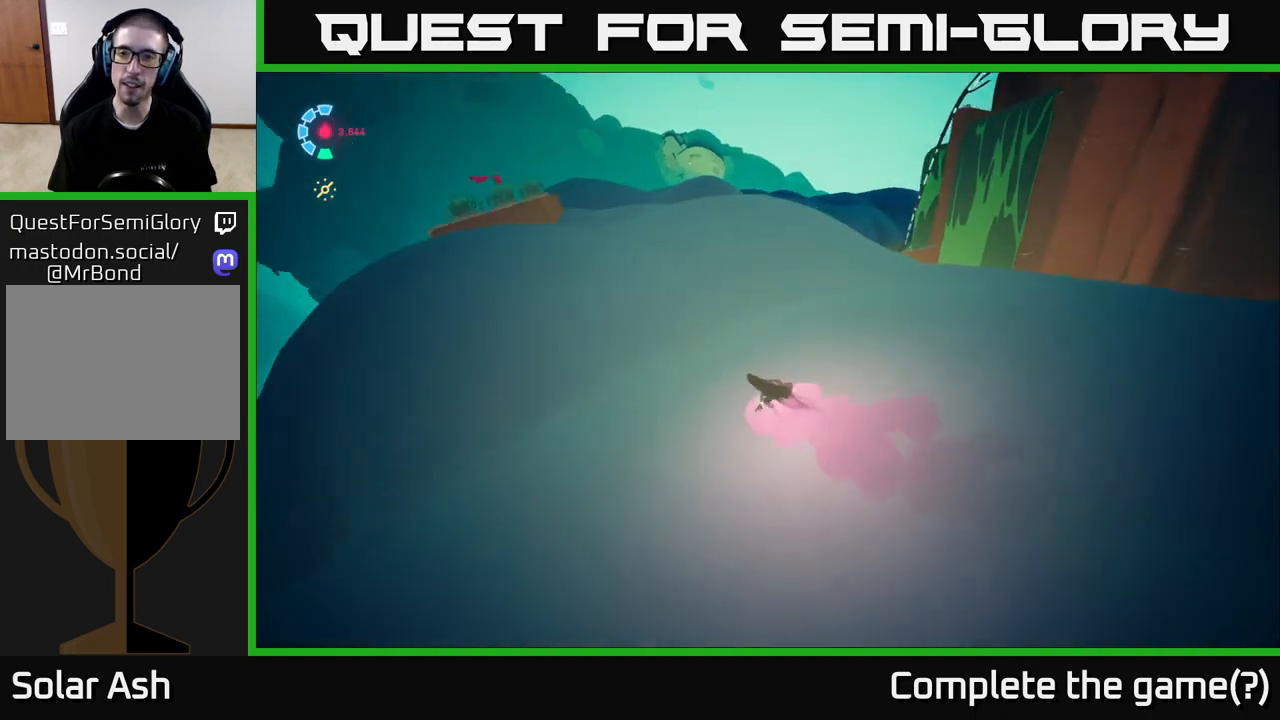
{"buttons": ["L2", "R2"], "left_stick": "up-left", "right_stick": "center", "events": [[450, "right_stick", "center"]]}
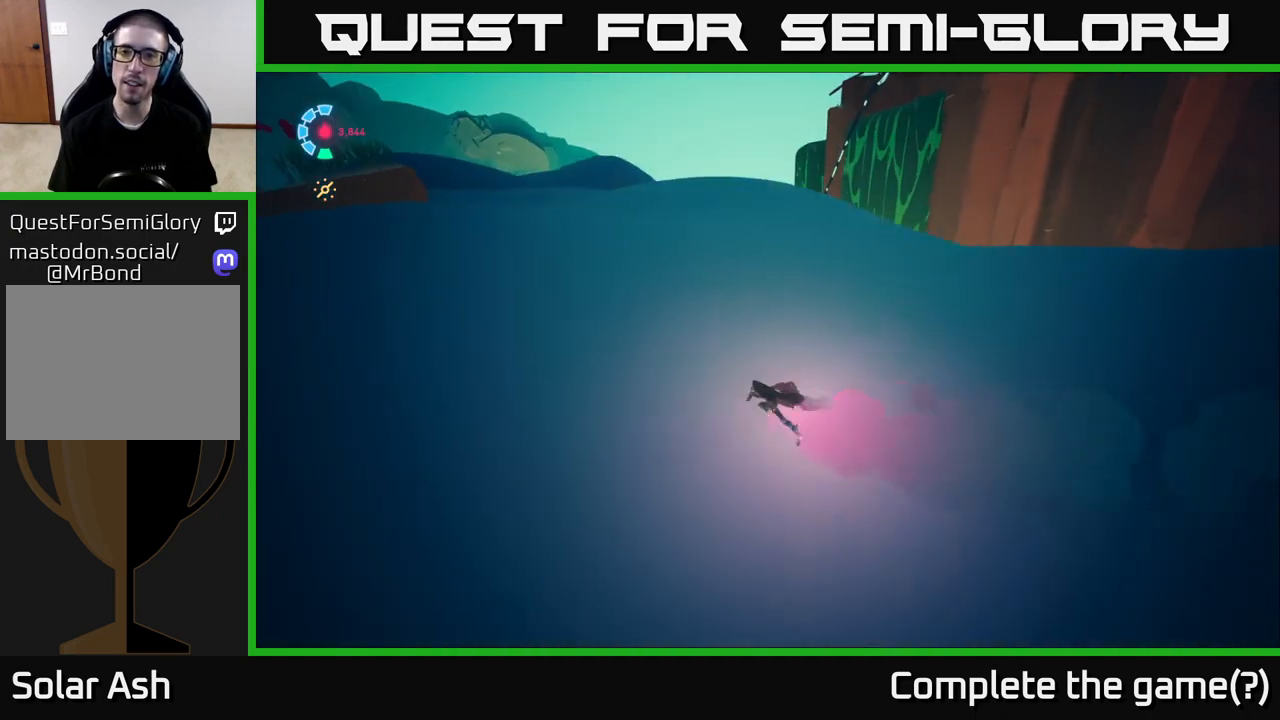
{"buttons": ["L2", "R2"], "left_stick": "up-left", "right_stick": "center", "events": []}
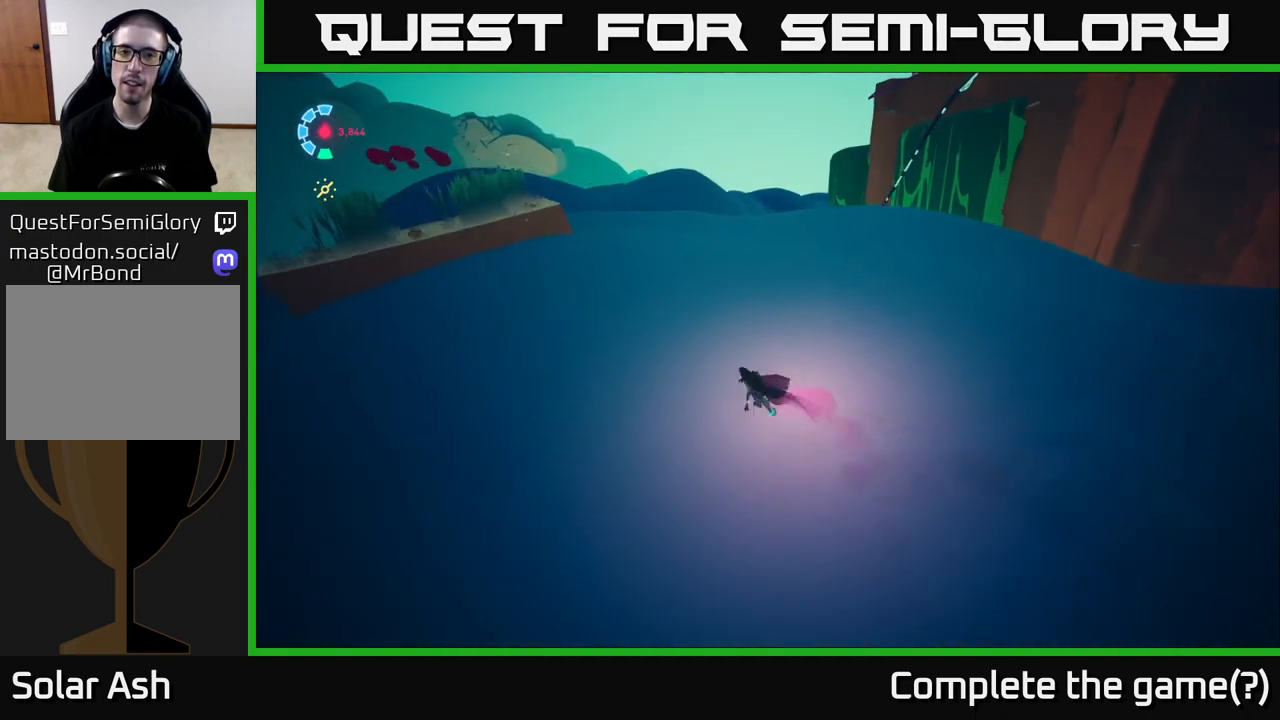
{"buttons": ["L2", "R2"], "left_stick": "up-left", "right_stick": "center", "events": [[250, "A", "down"], [500, "A", "up"]]}
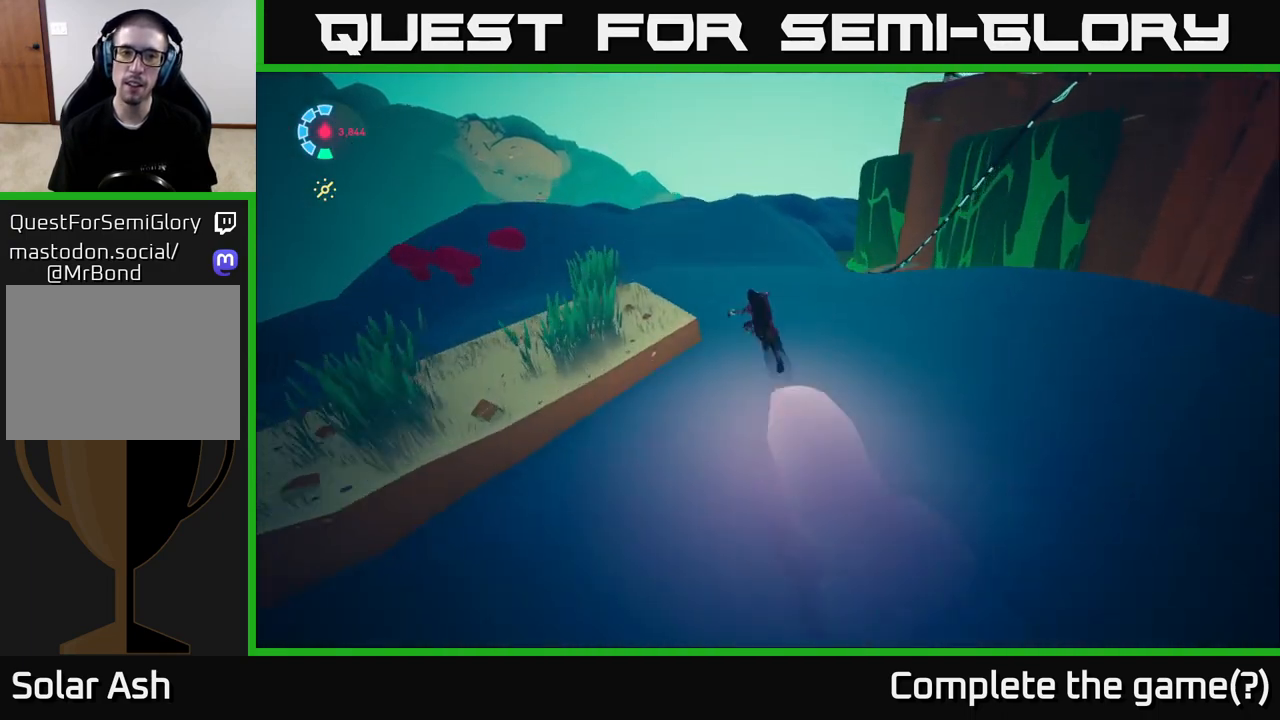
{"buttons": [], "left_stick": "down", "right_stick": "center", "events": [[83, "L2", "up"], [83, "R2", "up"], [100, "left_stick", "down-left"], [150, "right_stick", "down-left"], [283, "left_stick", "down"], [367, "right_stick", "center"]]}
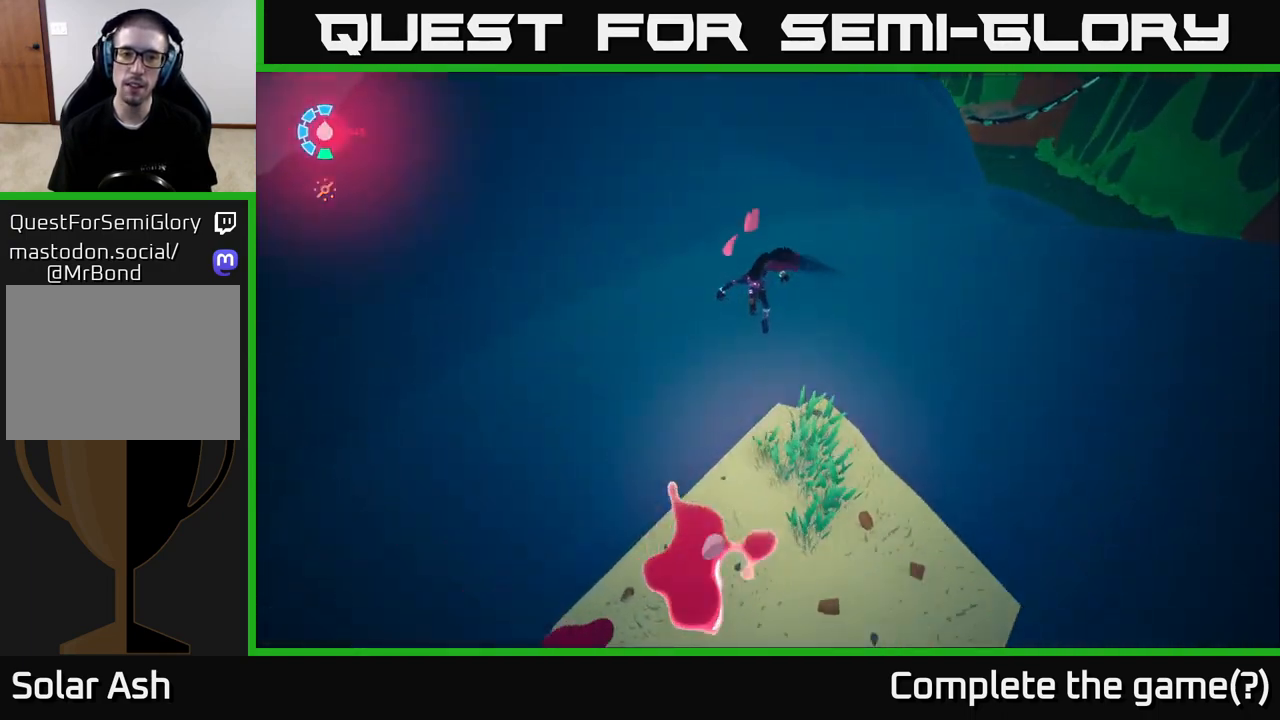
{"buttons": [], "left_stick": "down-right", "right_stick": "center", "events": [[33, "left_stick", "down-right"]]}
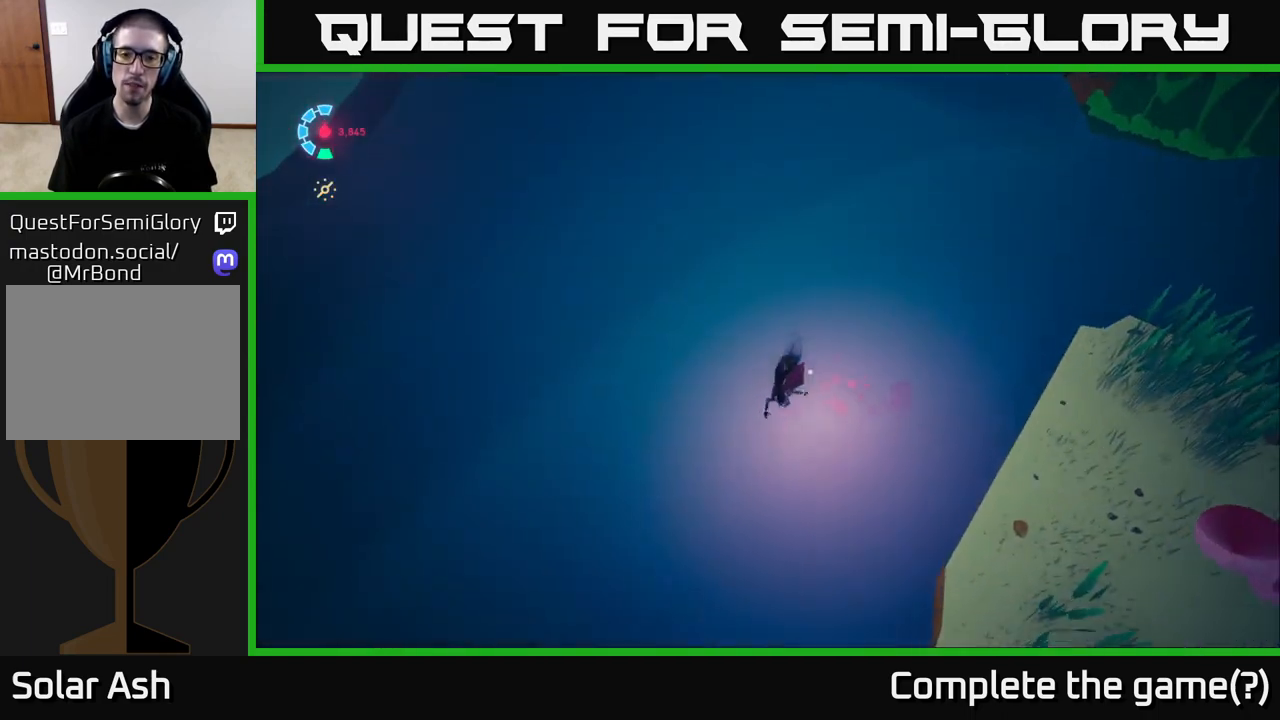
{"buttons": [], "left_stick": "down-right", "right_stick": "center", "events": [[17, "A", "down"], [100, "A", "up"], [183, "left_stick", "right"], [383, "left_stick", "down-right"]]}
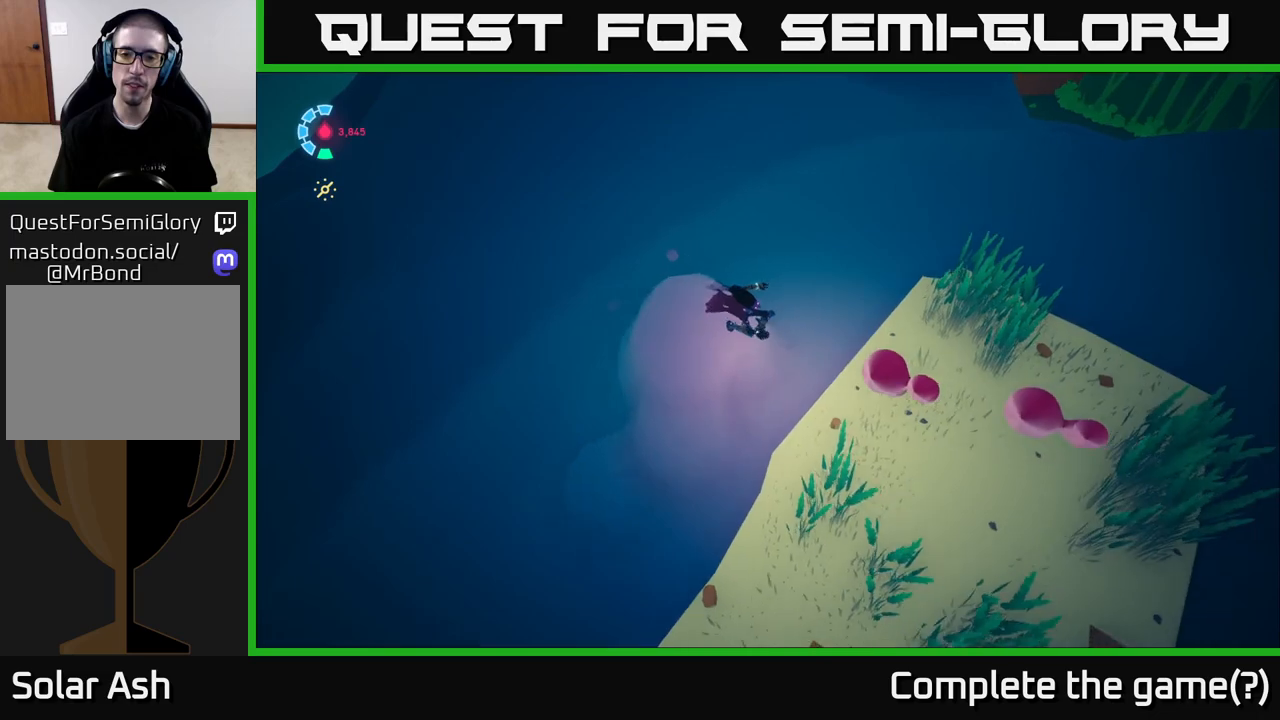
{"buttons": [], "left_stick": "up-right", "right_stick": "up", "events": [[417, "right_stick", "up"], [467, "left_stick", "up-right"]]}
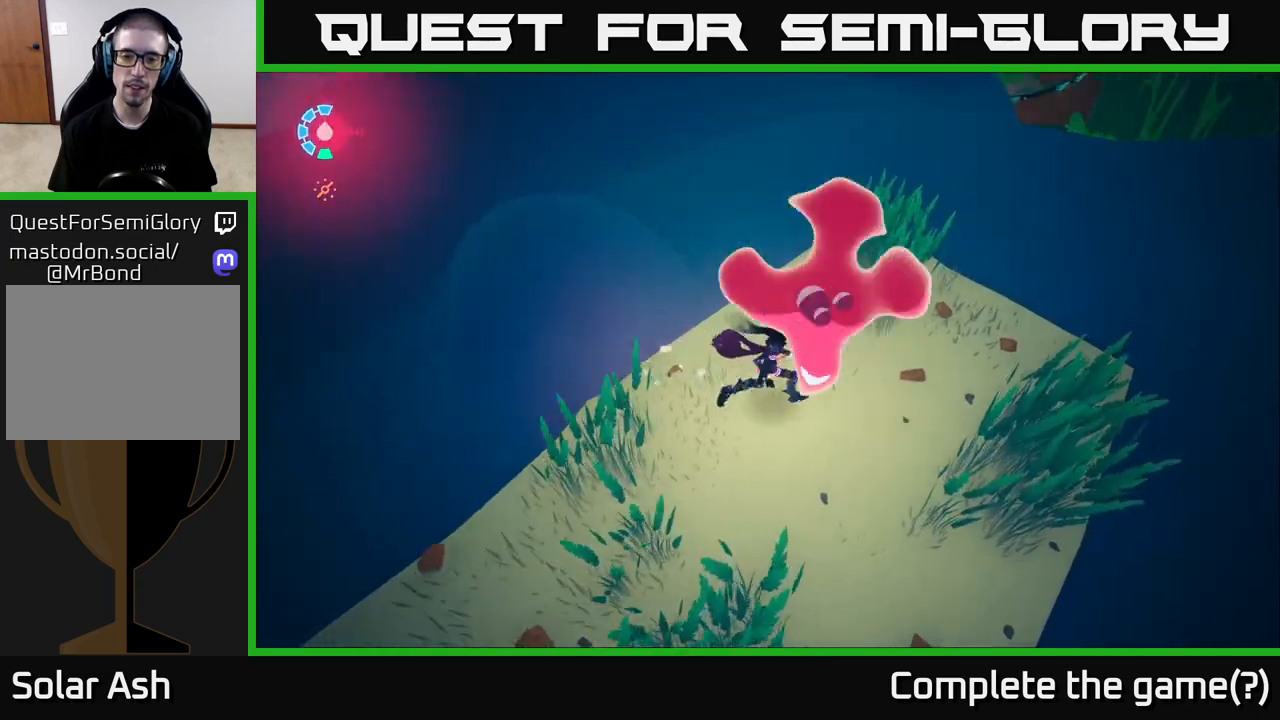
{"buttons": ["A", "L2", "R2"], "left_stick": "up", "right_stick": "center", "events": [[17, "left_stick", "up"], [67, "L2", "down"], [133, "right_stick", "center"], [150, "R2", "down"], [367, "A", "down"]]}
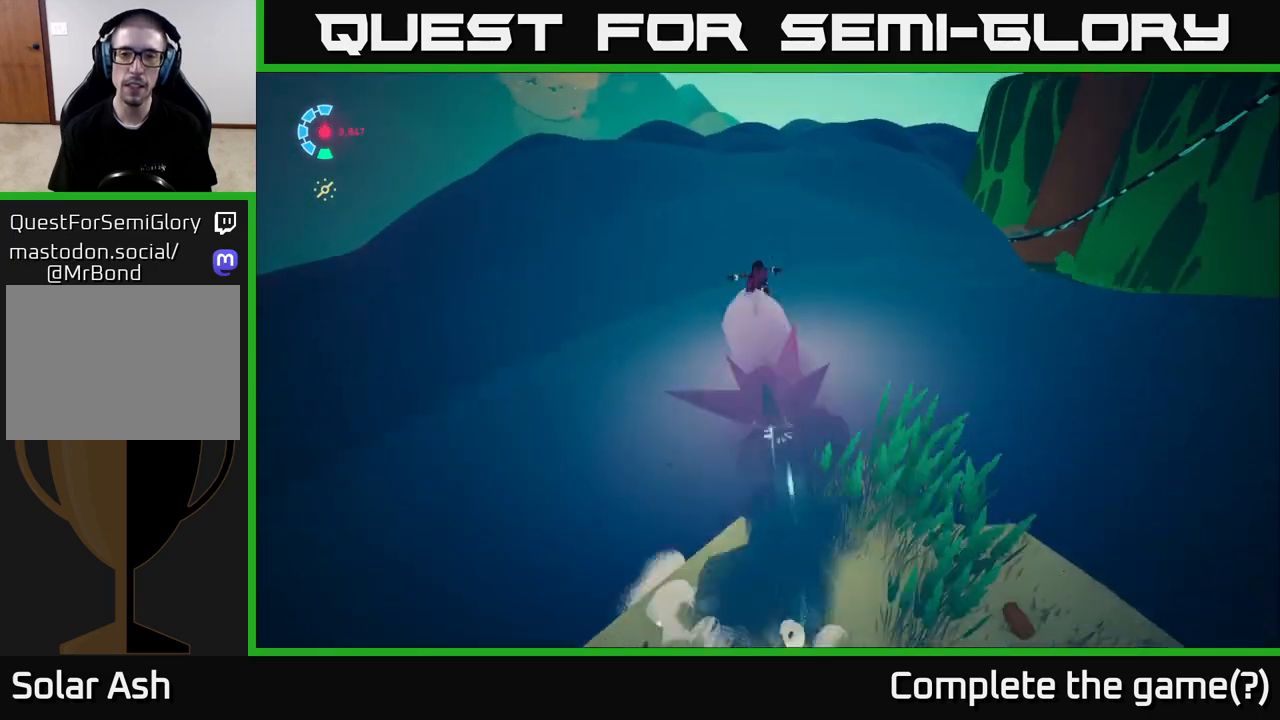
{"buttons": ["R2"], "left_stick": "up-left", "right_stick": "up-right", "events": [[83, "A", "up"], [267, "right_stick", "right"], [333, "left_stick", "up-left"], [383, "right_stick", "up-right"], [417, "L2", "up"]]}
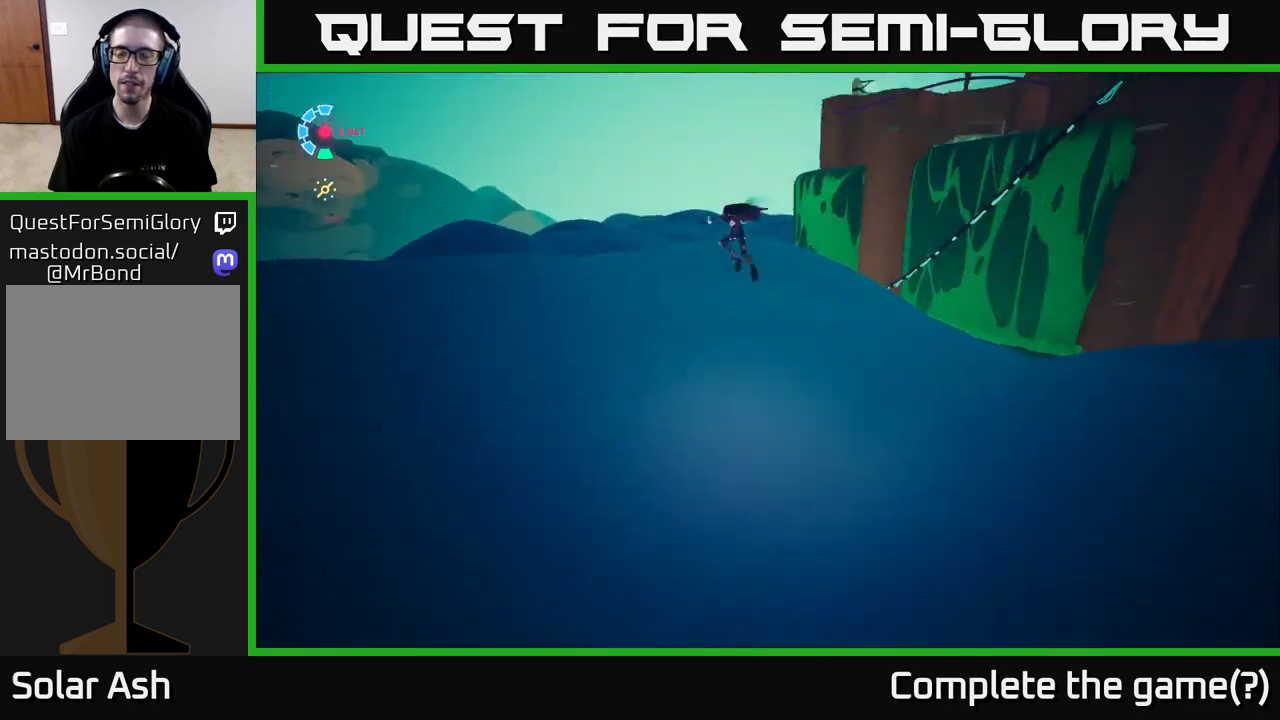
{"buttons": ["L2", "R2"], "left_stick": "up-left", "right_stick": "center", "events": [[83, "R2", "up"], [183, "right_stick", "right"], [317, "L2", "down"], [400, "R2", "down"], [417, "right_stick", "center"]]}
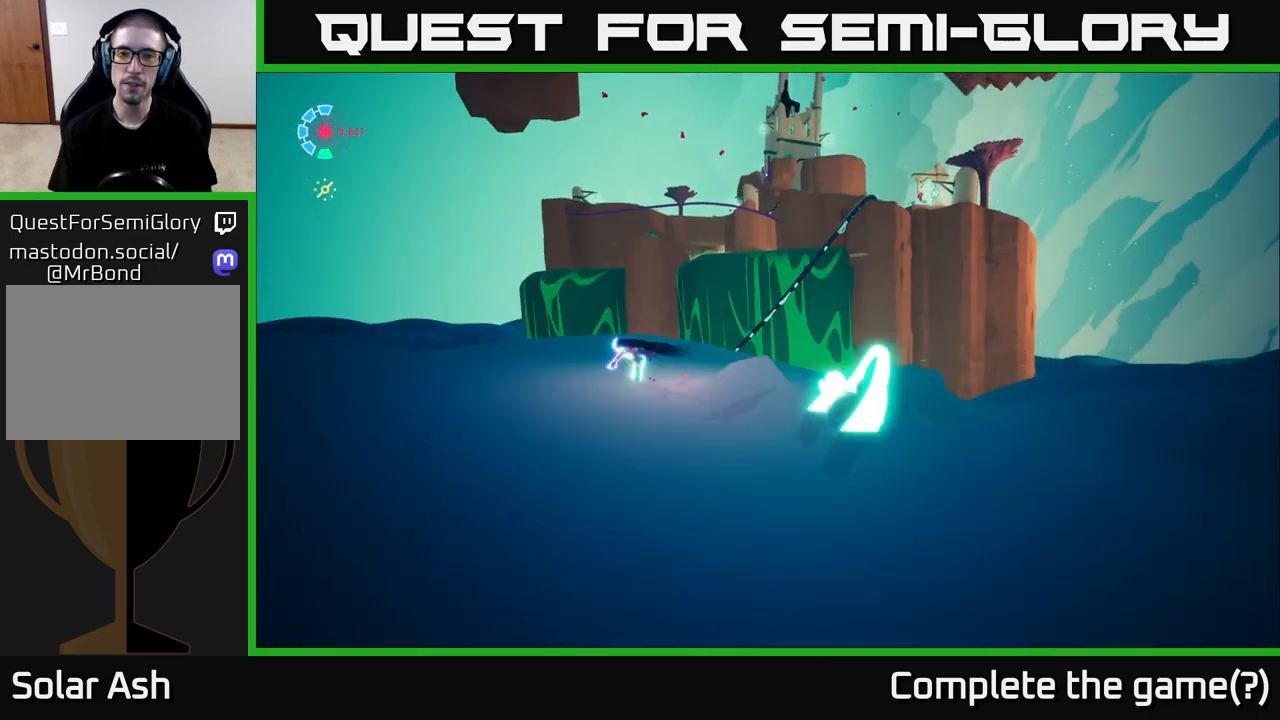
{"buttons": ["L2", "R2"], "left_stick": "up-left", "right_stick": "center", "events": []}